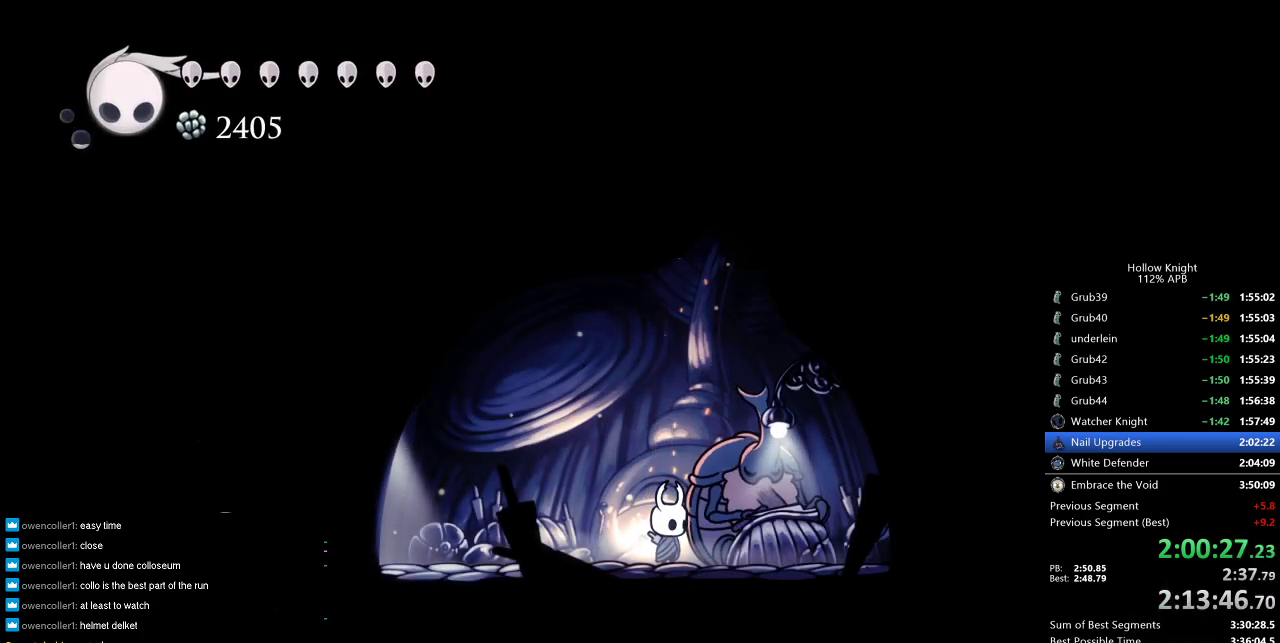
Gameplay with keyboard; each line is a JSON object with the keys held at the frame after it. "events" lists presses ("down") and releases ("up") of "cdash", "dash", "dnail", "down", "heal", "inv", "jump", "left", "nail", "right", "spell" and "up" between this image and that frame as [ms after this image, input, new state], when the widget could be followed in between. No other keys are recorded. Mouse input is not recorded. Key names are as the overlay labels them; some are game actions (e.g. jump) rather than physical keys.
{"keys": [], "events": [[33, "down", "up"], [133, "down", "down"], [166, "down", "up"], [233, "down", "down"], [266, "down", "up"], [316, "down", "down"], [366, "down", "up"]]}
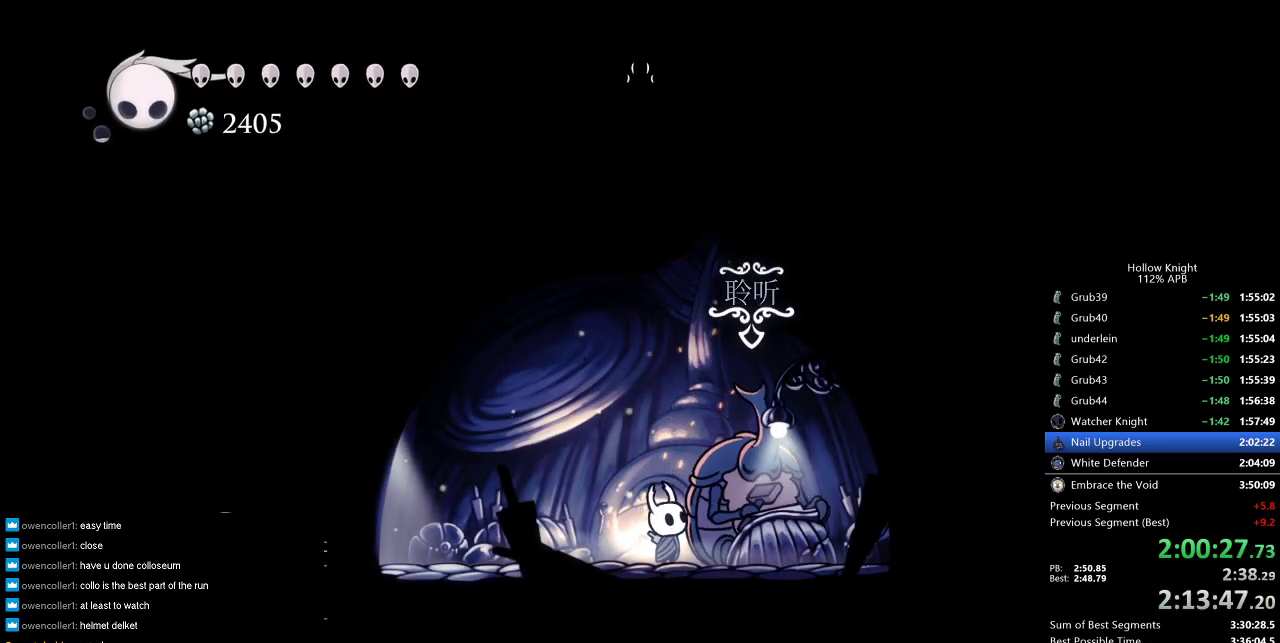
{"keys": ["heal", "nail"], "events": [[50, "down", "down"], [100, "down", "up"], [133, "down", "down"], [233, "down", "up"], [233, "jump", "down"], [283, "heal", "down"], [333, "dnail", "down"], [333, "jump", "up"], [333, "nail", "down"], [366, "heal", "up"], [366, "jump", "down"], [366, "nail", "up"], [416, "heal", "down"], [416, "jump", "up"], [483, "dnail", "up"], [483, "nail", "down"]]}
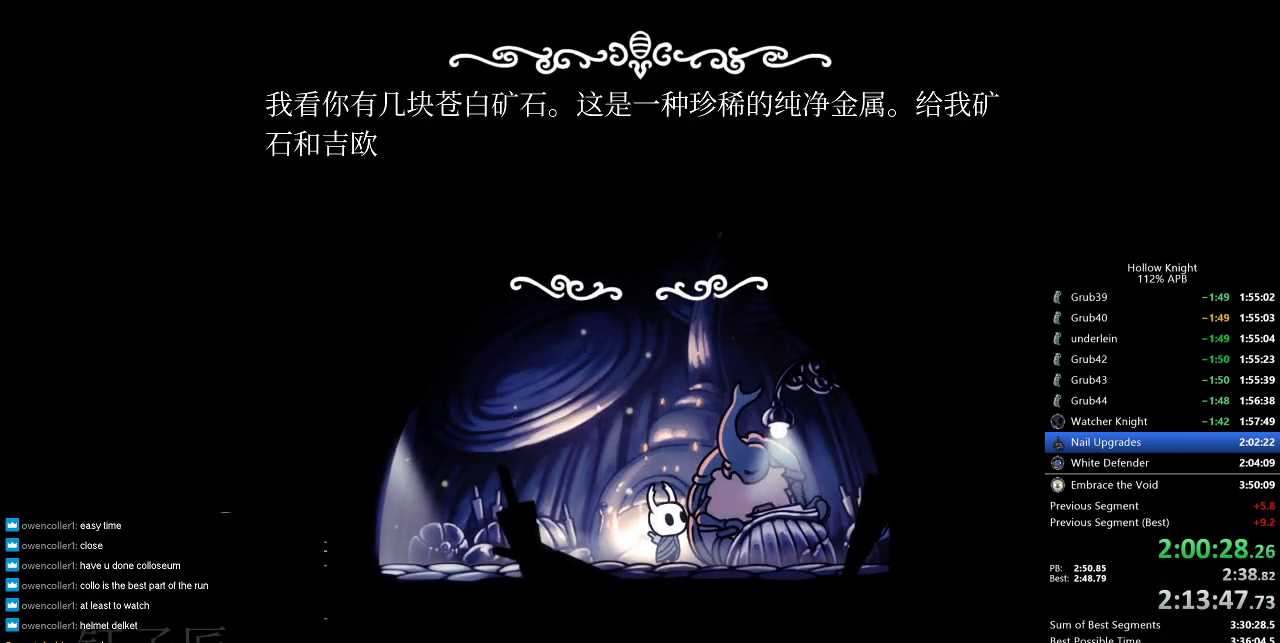
{"keys": [], "events": [[16, "heal", "up"], [66, "heal", "down"], [66, "jump", "down"], [116, "heal", "up"], [116, "nail", "up"], [150, "dnail", "down"], [150, "nail", "down"], [200, "dnail", "up"], [200, "heal", "down"], [200, "nail", "up"], [250, "heal", "up"], [250, "jump", "up"], [300, "dnail", "down"], [300, "heal", "down"], [300, "jump", "down"], [300, "nail", "down"], [350, "dnail", "up"], [350, "jump", "up"], [350, "nail", "up"], [383, "heal", "up"], [383, "nail", "down"], [450, "jump", "down"], [483, "jump", "up"], [483, "nail", "up"]]}
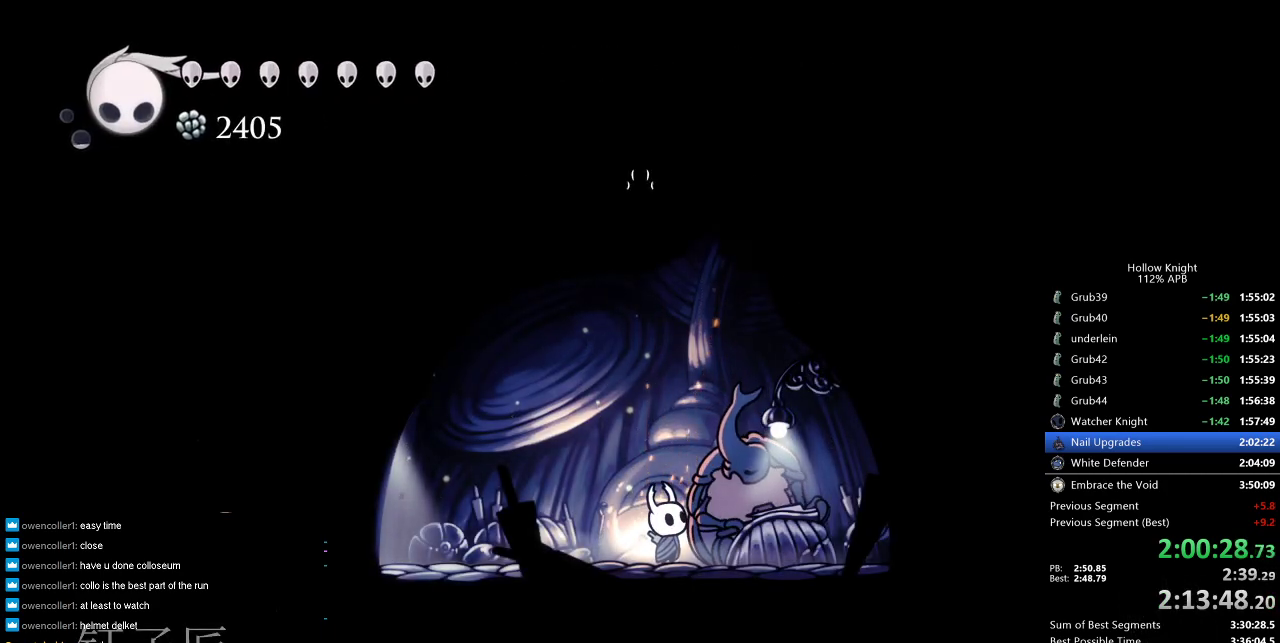
{"keys": [], "events": []}
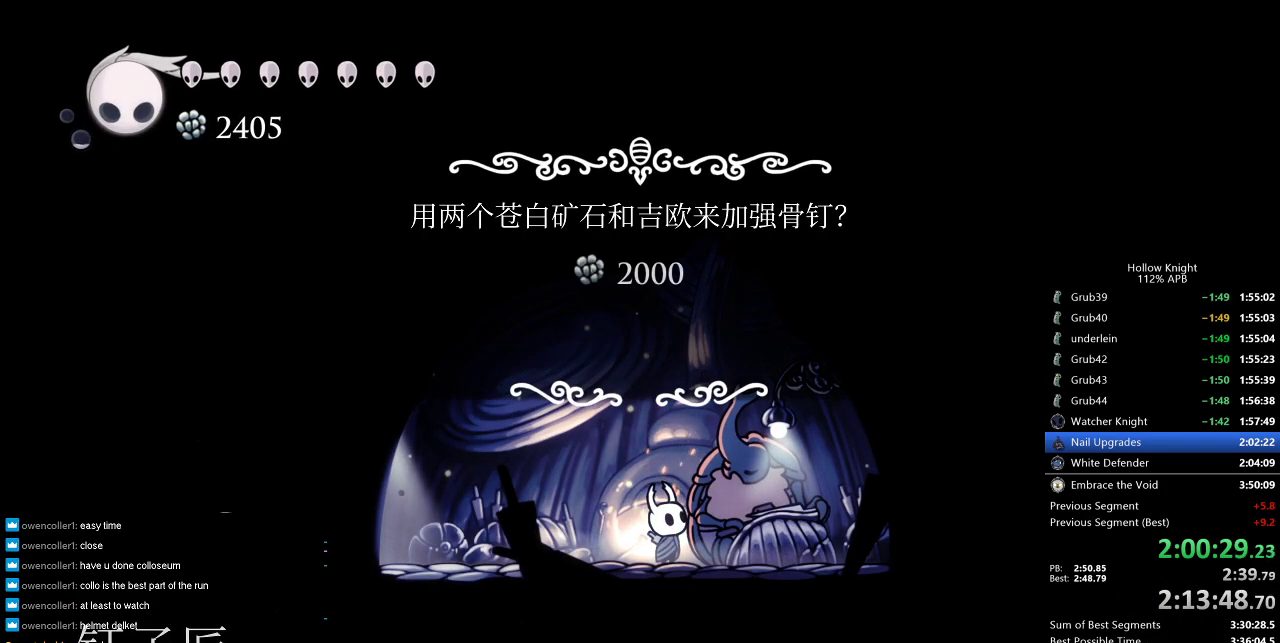
{"keys": [], "events": [[283, "jump", "down"], [283, "left", "down"], [366, "jump", "up"], [366, "left", "up"]]}
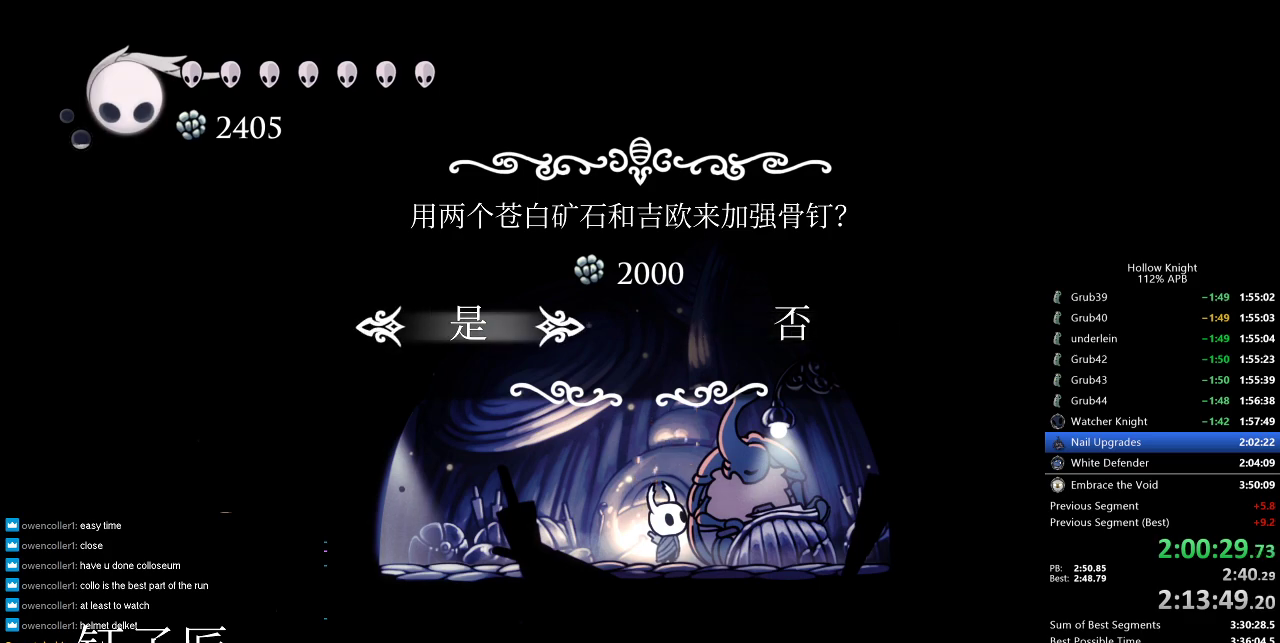
{"keys": ["heal", "jump"], "events": [[116, "jump", "down"], [200, "jump", "up"], [250, "jump", "down"], [350, "jump", "up"], [450, "jump", "down"], [483, "heal", "down"]]}
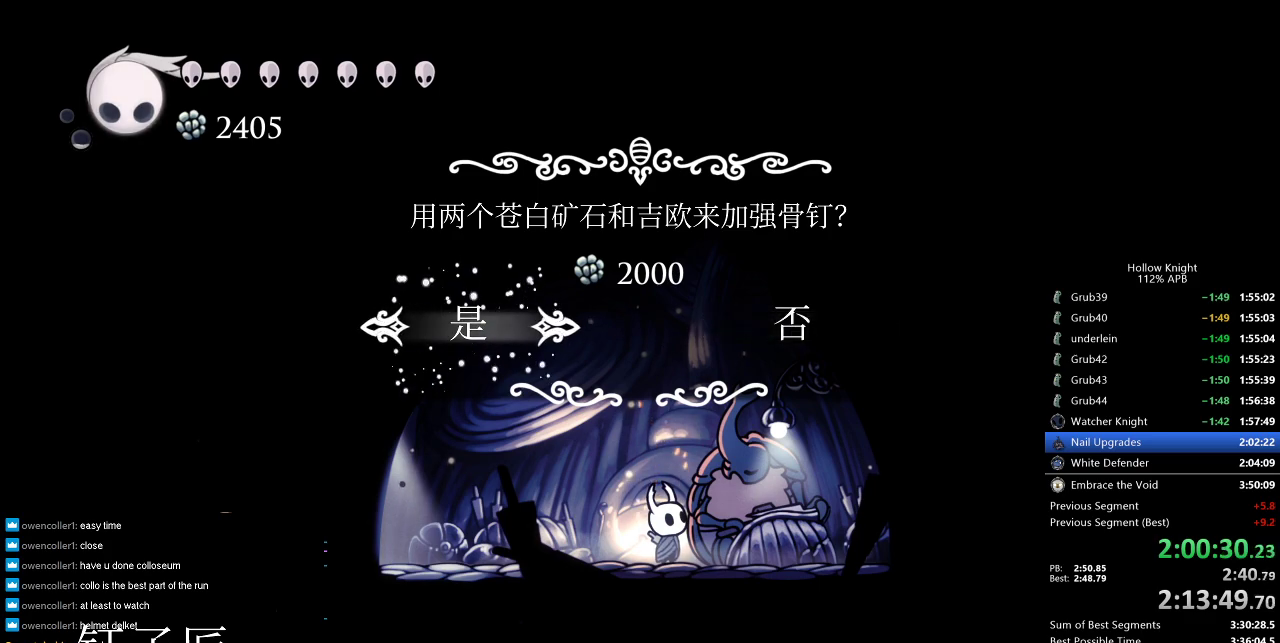
{"keys": ["heal", "nail"], "events": [[33, "dnail", "down"], [33, "jump", "up"], [33, "nail", "down"], [66, "heal", "up"], [66, "nail", "up"], [116, "dnail", "up"], [116, "jump", "down"], [166, "dnail", "down"], [166, "heal", "down"], [166, "nail", "down"], [233, "dnail", "up"], [233, "jump", "up"], [266, "heal", "up"], [266, "nail", "up"], [316, "heal", "down"], [316, "jump", "down"], [316, "nail", "down"], [366, "jump", "up"], [400, "heal", "up"], [400, "nail", "up"], [450, "heal", "down"], [450, "jump", "down"], [450, "nail", "down"], [500, "jump", "up"]]}
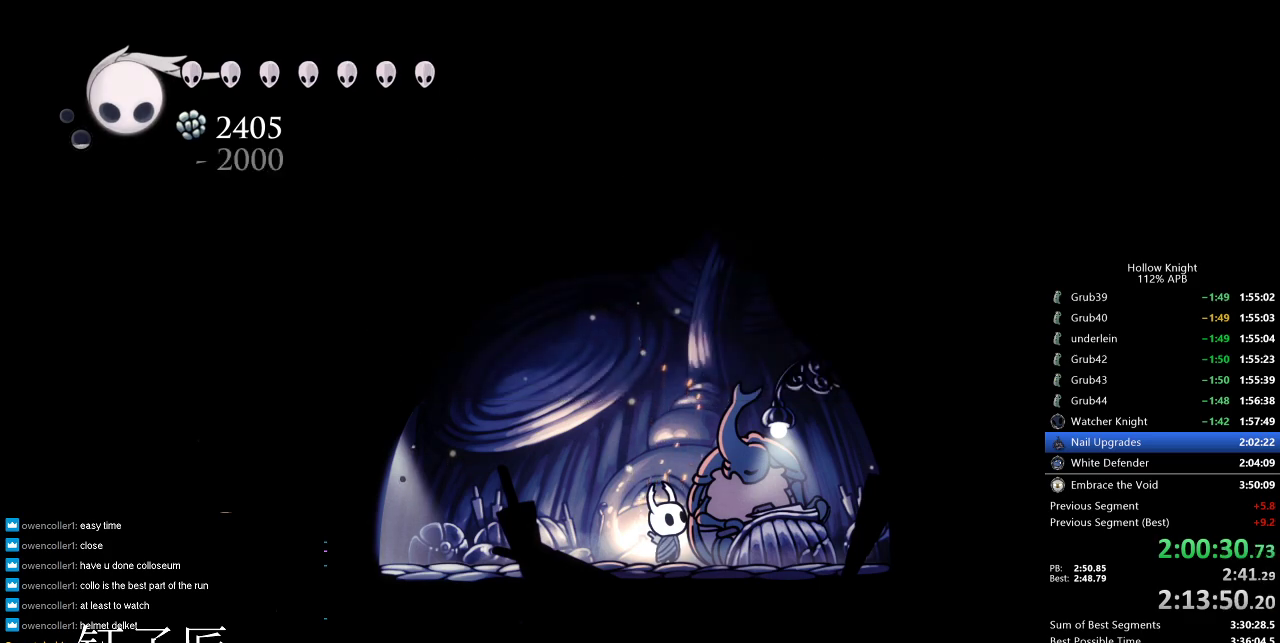
{"keys": ["heal", "jump", "nail"], "events": [[50, "heal", "up"], [50, "nail", "up"], [100, "jump", "down"], [133, "heal", "down"], [133, "nail", "down"], [183, "jump", "up"], [233, "heal", "up"], [233, "nail", "up"], [283, "jump", "down"], [283, "nail", "down"], [316, "heal", "down"], [316, "jump", "up"], [416, "heal", "up"], [416, "nail", "up"], [466, "heal", "down"], [466, "jump", "down"], [466, "nail", "down"]]}
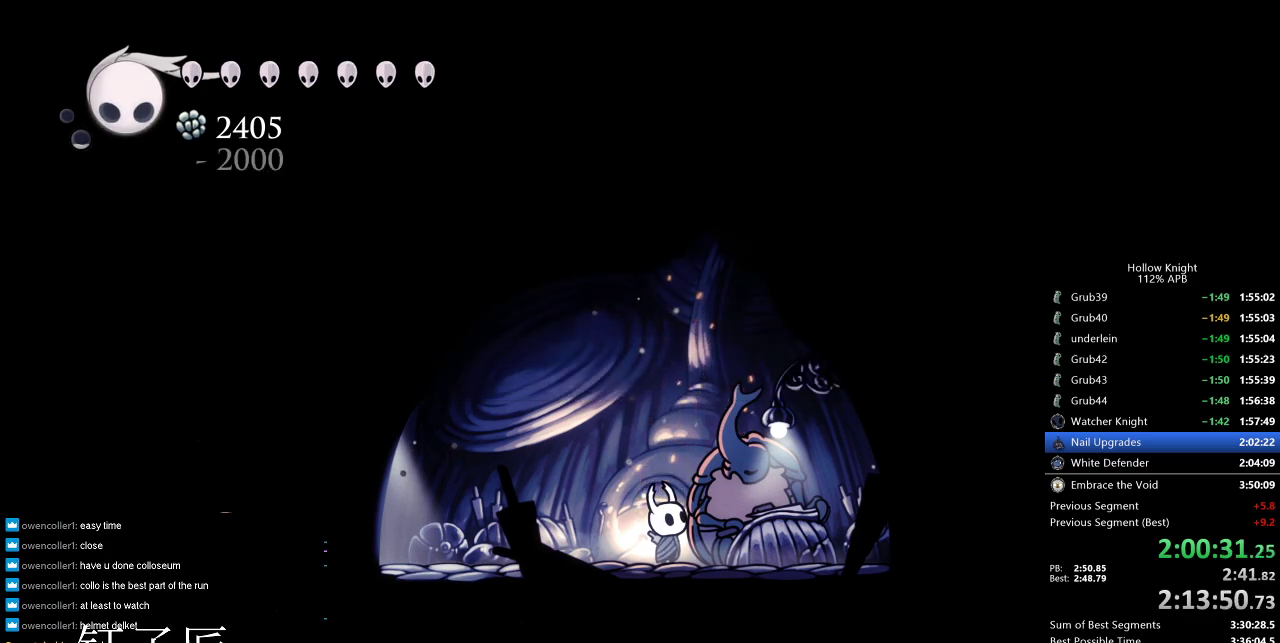
{"keys": ["dnail", "jump", "nail"], "events": [[16, "jump", "up"], [66, "heal", "up"], [66, "nail", "up"], [100, "jump", "down"], [100, "nail", "down"], [150, "dnail", "down"], [150, "heal", "down"], [150, "jump", "up"], [200, "dnail", "up"], [200, "nail", "up"], [250, "heal", "up"], [250, "jump", "down"], [300, "dnail", "down"], [300, "jump", "up"], [333, "heal", "down"], [333, "nail", "down"], [383, "dnail", "up"], [383, "nail", "up"], [433, "heal", "up"], [433, "jump", "down"], [483, "dnail", "down"], [483, "nail", "down"]]}
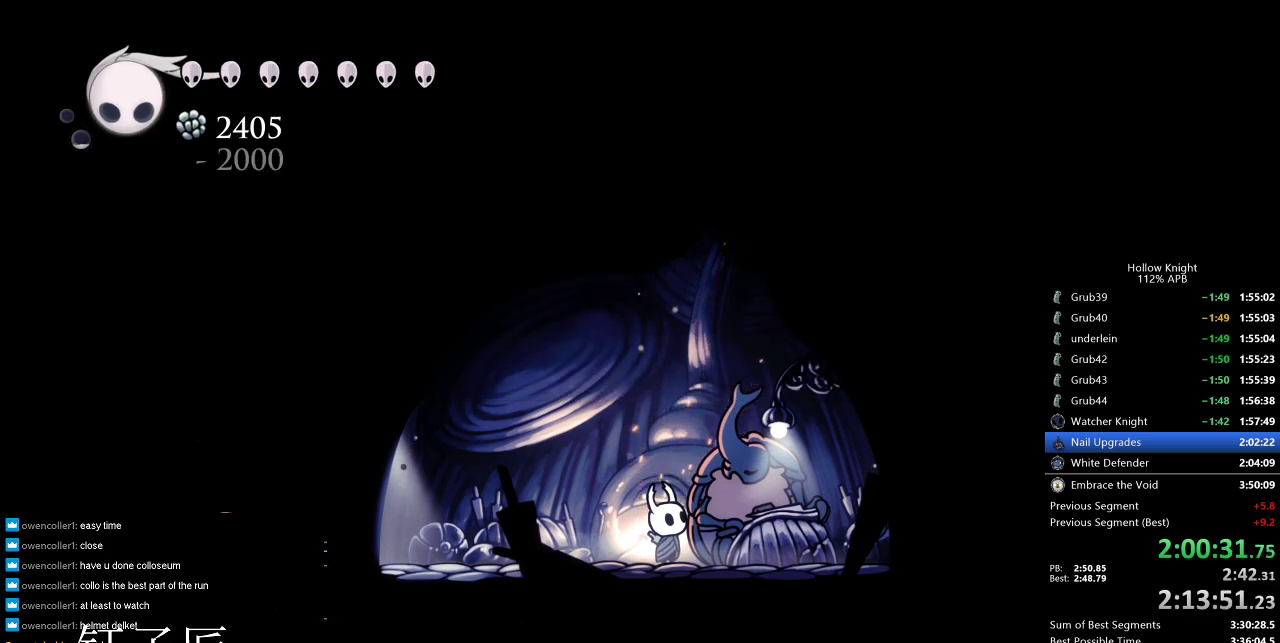
{"keys": ["jump"], "events": [[33, "heal", "down"], [33, "jump", "up"], [66, "dnail", "up"], [66, "nail", "up"], [116, "heal", "up"], [116, "jump", "down"], [216, "heal", "down"], [216, "jump", "up"], [216, "nail", "down"], [266, "heal", "up"], [266, "jump", "down"], [266, "nail", "up"], [300, "dnail", "down"], [350, "heal", "down"], [350, "jump", "up"], [350, "nail", "down"], [400, "dnail", "up"], [450, "heal", "up"], [450, "jump", "down"], [450, "nail", "up"]]}
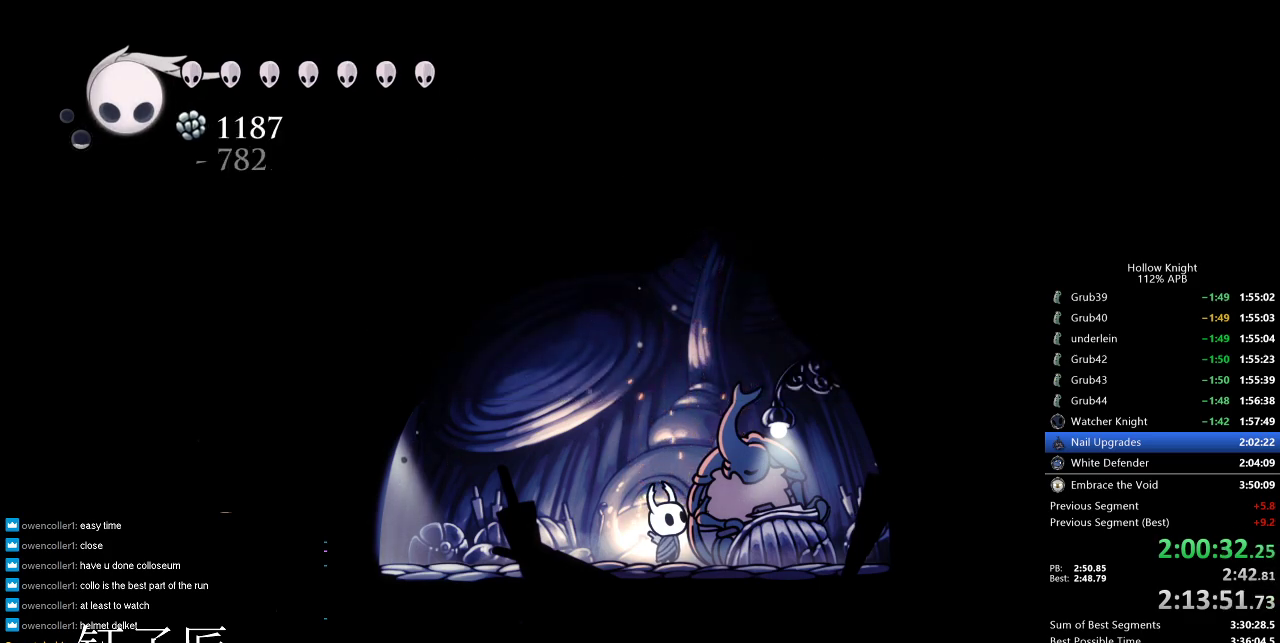
{"keys": ["jump"], "events": [[50, "heal", "down"], [50, "jump", "up"], [50, "nail", "down"], [83, "nail", "up"], [133, "heal", "up"], [133, "jump", "down"], [233, "dnail", "down"], [233, "heal", "down"], [233, "nail", "down"], [283, "dnail", "up"], [283, "heal", "up"], [283, "jump", "up"], [283, "nail", "up"], [316, "nail", "down"], [366, "heal", "down"], [416, "nail", "up"], [466, "heal", "up"], [466, "jump", "down"]]}
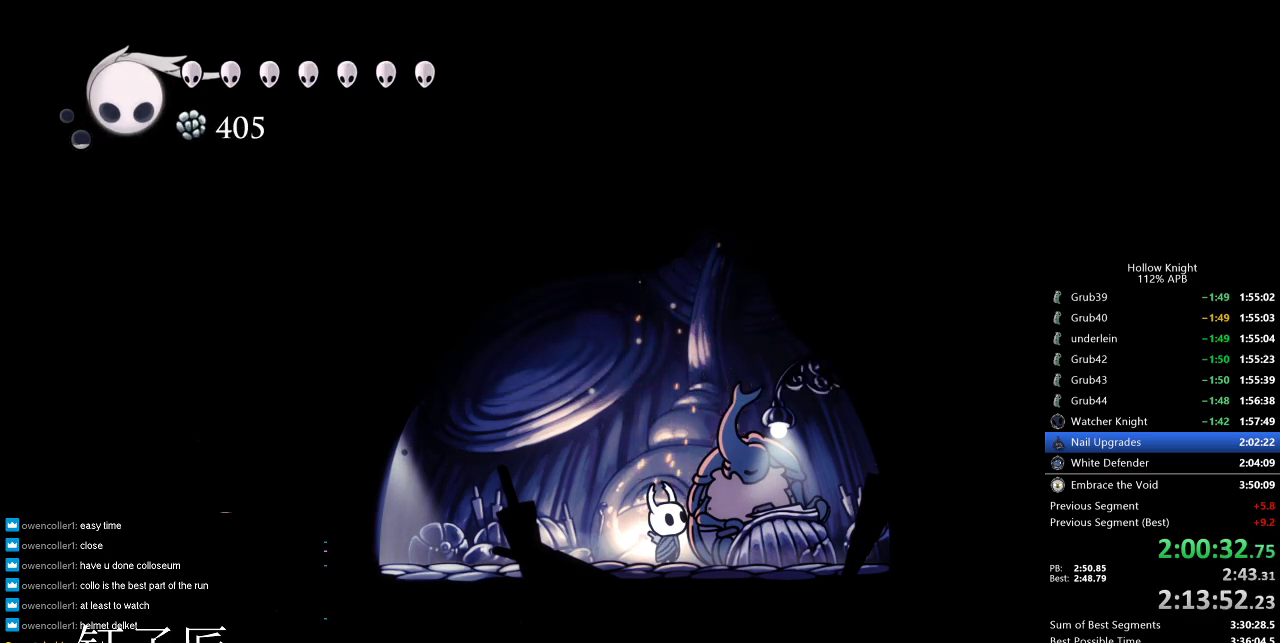
{"keys": ["heal"], "events": [[16, "heal", "down"], [16, "jump", "up"], [100, "dnail", "down"], [100, "heal", "up"], [100, "nail", "down"], [200, "heal", "down"], [200, "jump", "down"], [233, "heal", "up"], [233, "jump", "up"], [233, "nail", "up"], [283, "jump", "down"], [283, "nail", "down"], [333, "heal", "down"], [333, "jump", "up"], [383, "dnail", "up"], [383, "heal", "up"], [433, "jump", "down"], [433, "nail", "up"], [483, "heal", "down"], [483, "jump", "up"]]}
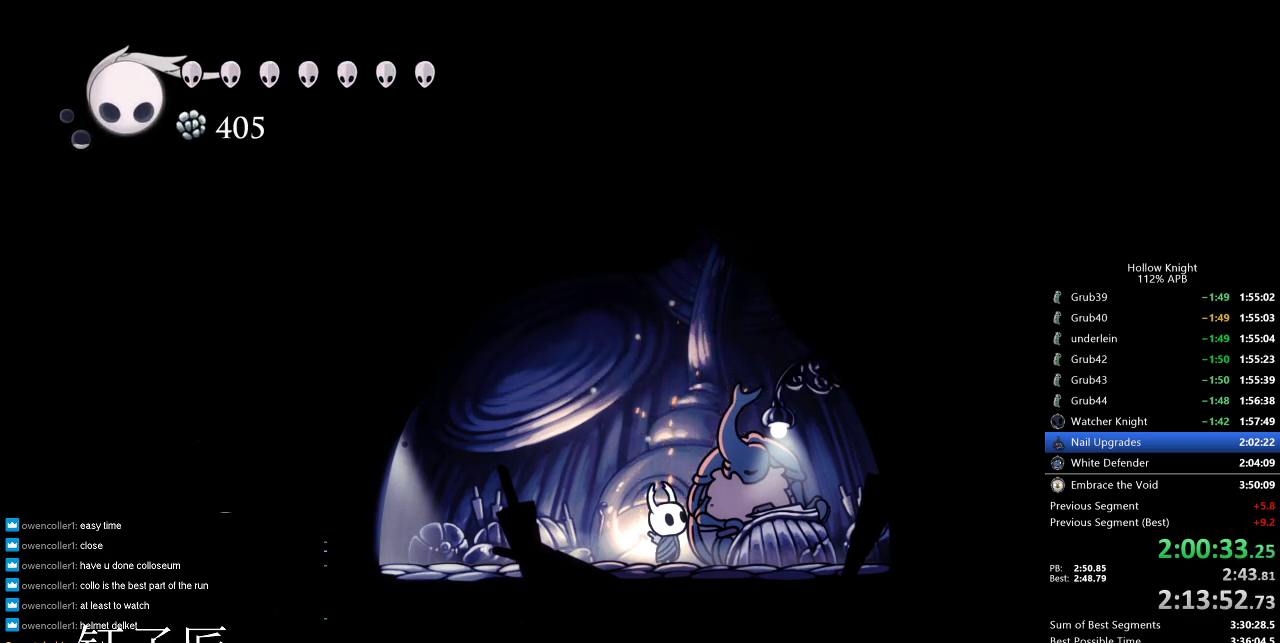
{"keys": ["dnail", "jump"], "events": [[33, "jump", "down"], [66, "dnail", "down"], [66, "heal", "up"], [116, "dnail", "up"], [116, "heal", "down"], [116, "jump", "up"], [166, "jump", "down"], [166, "nail", "down"], [216, "heal", "up"], [216, "jump", "up"], [216, "nail", "up"], [250, "dnail", "down"], [250, "jump", "down"], [316, "heal", "down"], [316, "jump", "up"], [366, "heal", "up"], [400, "jump", "down"], [450, "heal", "down"], [450, "jump", "up"], [500, "heal", "up"], [500, "jump", "down"]]}
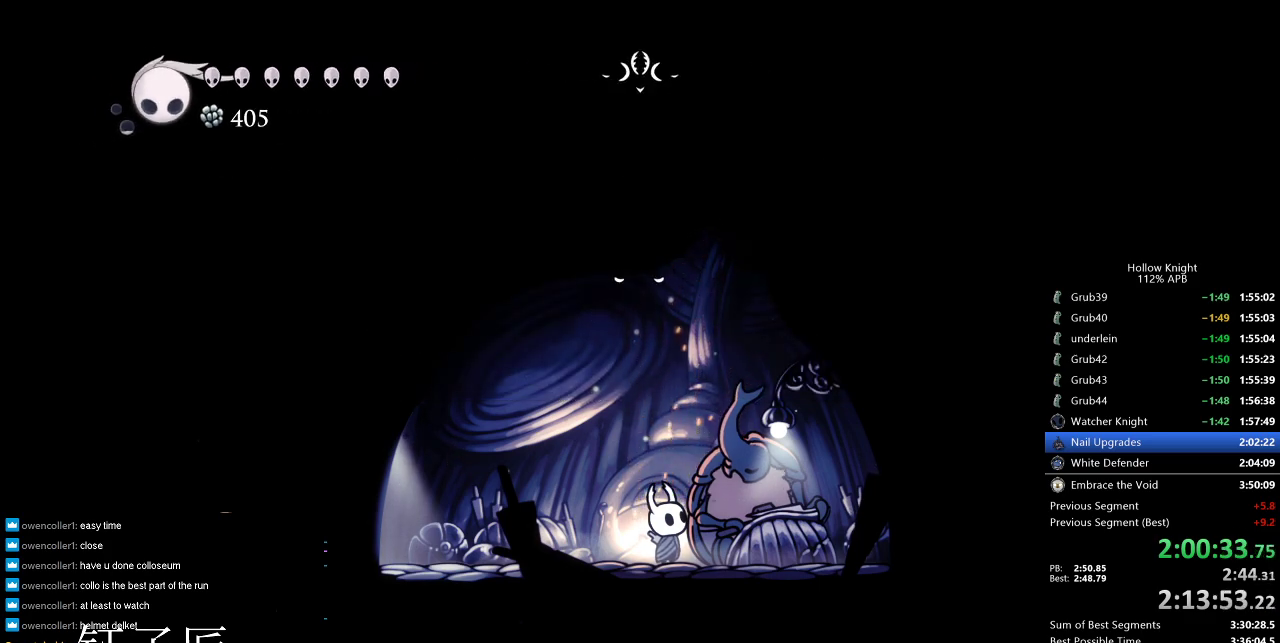
{"keys": ["dnail", "heal", "jump"], "events": [[50, "heal", "down"], [50, "jump", "up"], [133, "heal", "up"], [133, "jump", "down"], [183, "jump", "up"], [233, "heal", "down"], [233, "jump", "down"], [283, "dnail", "up"], [283, "heal", "up"], [283, "jump", "up"], [333, "dnail", "down"], [333, "heal", "down"], [333, "nail", "down"], [383, "dnail", "up"], [383, "heal", "up"], [383, "nail", "up"], [466, "dnail", "down"], [466, "heal", "down"], [466, "jump", "down"]]}
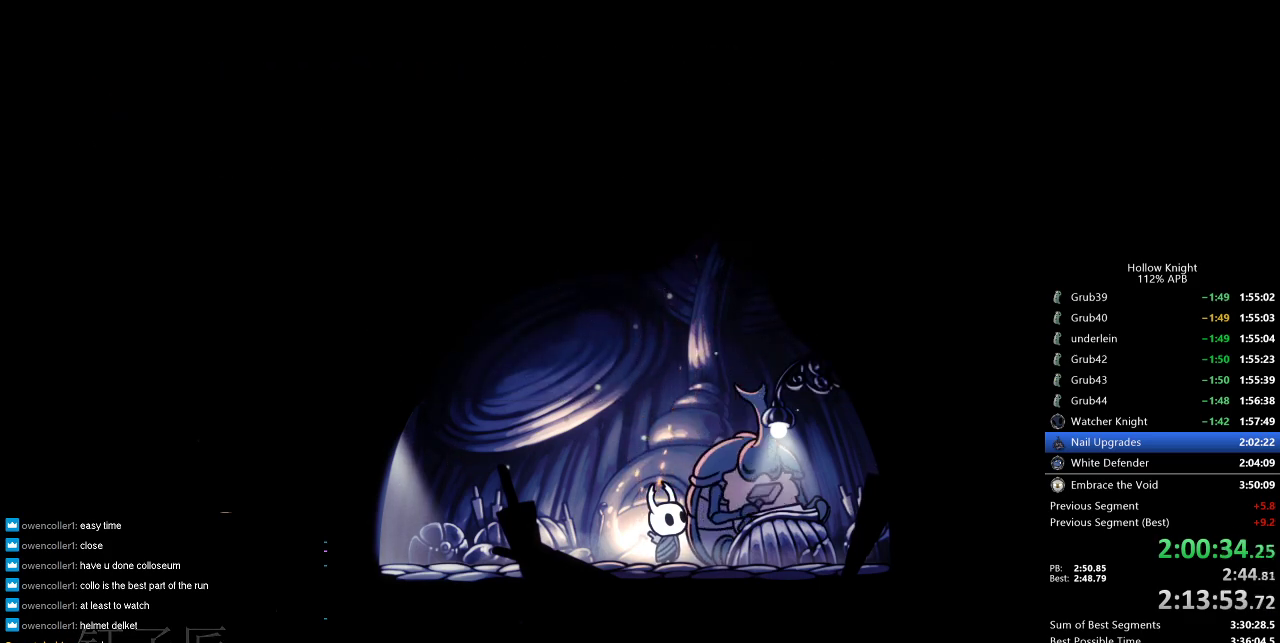
{"keys": [], "events": [[16, "dnail", "up"], [16, "heal", "up"], [16, "jump", "up"], [66, "nail", "down"], [116, "heal", "down"], [116, "jump", "down"], [116, "nail", "up"], [150, "heal", "up"], [150, "jump", "up"], [200, "dnail", "down"], [200, "heal", "down"], [200, "jump", "down"], [250, "dnail", "up"], [250, "jump", "up"], [300, "dnail", "down"], [300, "heal", "up"], [300, "jump", "down"], [300, "nail", "down"], [383, "dnail", "up"], [383, "jump", "up"], [383, "nail", "up"]]}
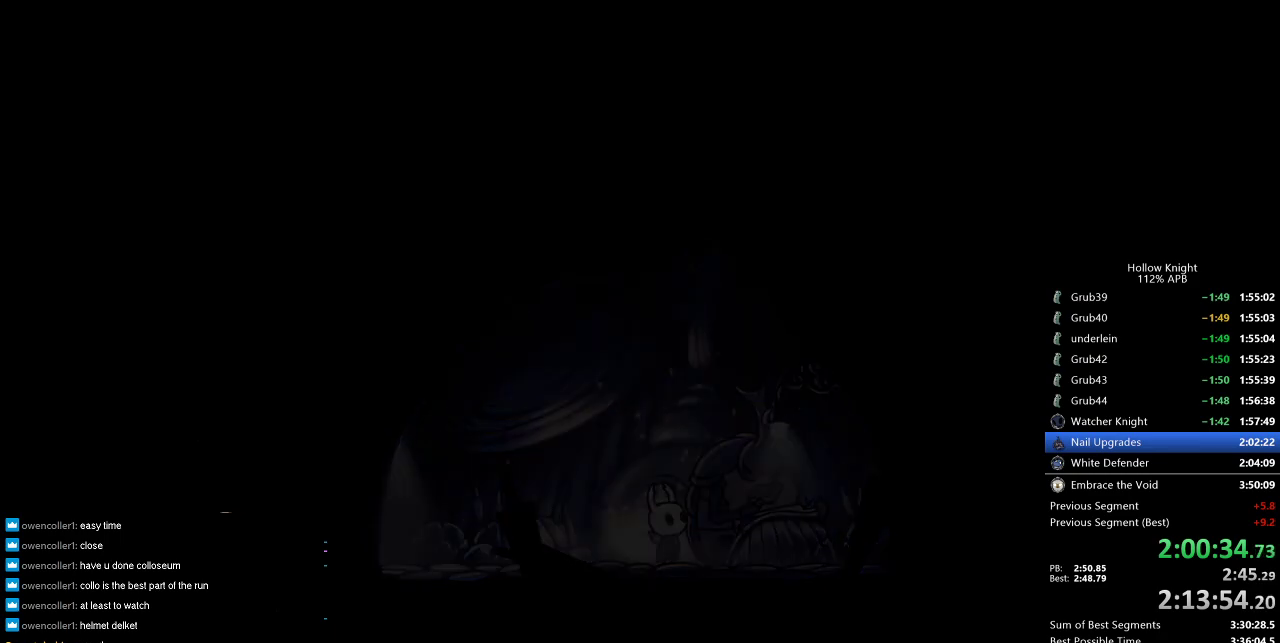
{"keys": [], "events": []}
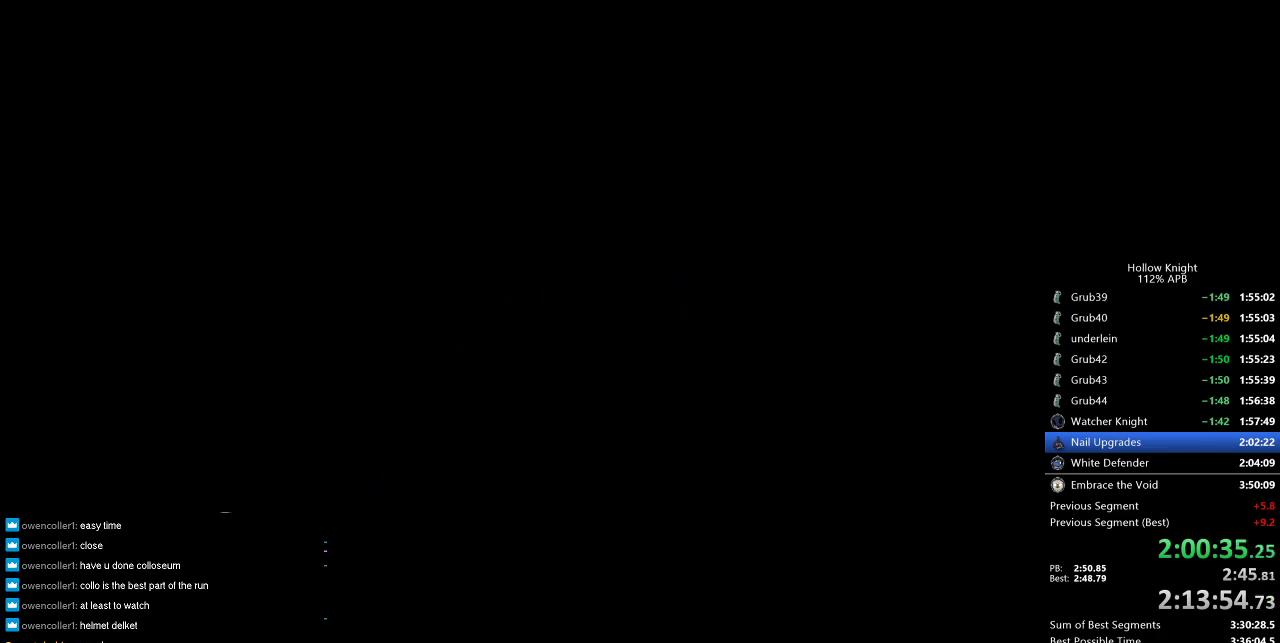
{"keys": ["dnail", "jump"], "events": [[283, "jump", "down"], [333, "dnail", "down"], [333, "nail", "down"], [366, "heal", "down"], [416, "jump", "up"], [416, "nail", "up"], [466, "heal", "up"], [466, "jump", "down"]]}
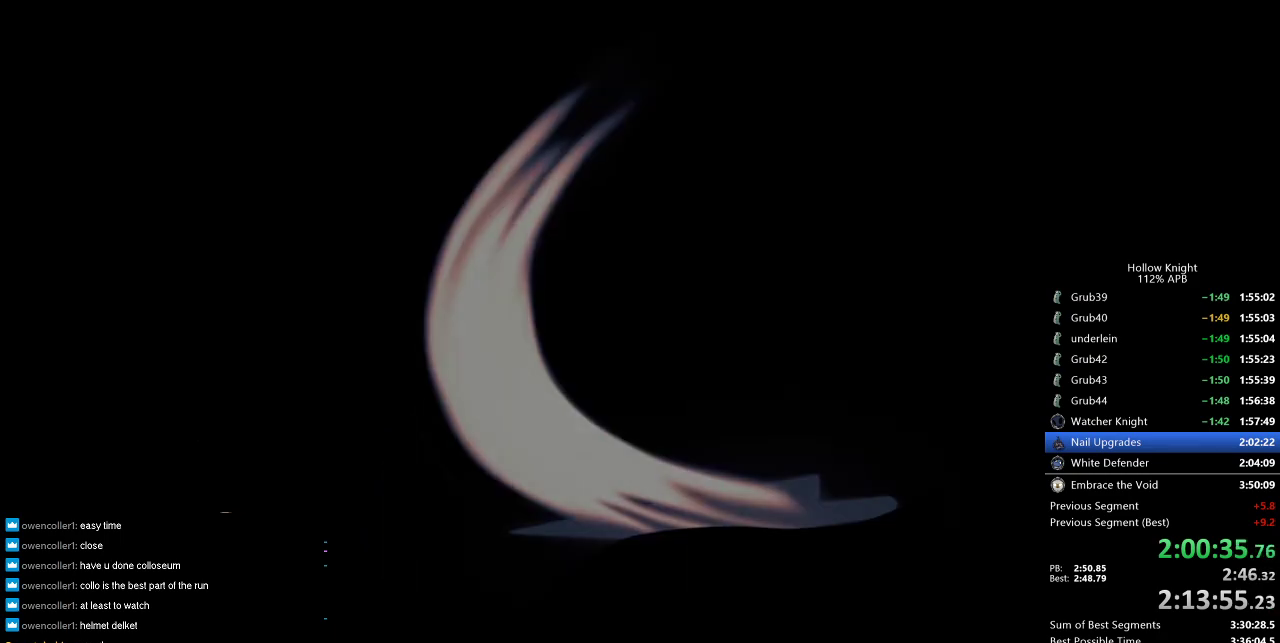
{"keys": ["dnail", "heal", "nail"], "events": [[16, "heal", "down"], [16, "nail", "down"], [66, "jump", "up"], [66, "nail", "up"], [100, "heal", "up"], [100, "jump", "down"], [150, "heal", "down"], [150, "nail", "down"], [200, "jump", "up"], [200, "nail", "up"], [250, "heal", "up"], [250, "jump", "down"], [250, "nail", "down"], [333, "heal", "down"], [383, "heal", "up"], [383, "nail", "up"], [433, "nail", "down"], [483, "heal", "down"], [483, "jump", "up"]]}
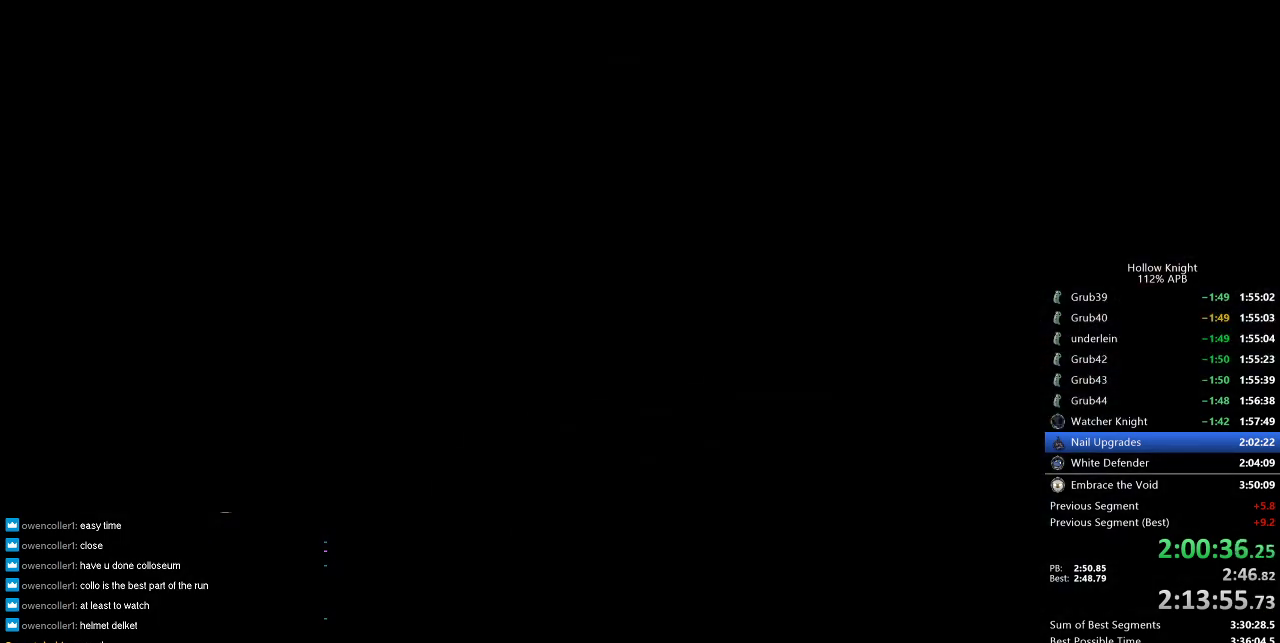
{"keys": ["dnail", "nail"], "events": [[33, "dnail", "up"], [33, "heal", "up"], [33, "nail", "up"], [66, "dnail", "down"], [66, "jump", "down"], [66, "nail", "down"], [116, "heal", "down"], [166, "dnail", "up"], [166, "heal", "up"], [166, "nail", "up"], [266, "dnail", "down"], [266, "heal", "down"], [266, "jump", "up"], [266, "nail", "down"], [316, "heal", "up"], [316, "nail", "up"], [400, "heal", "down"], [400, "jump", "down"], [483, "heal", "up"], [483, "jump", "up"], [483, "nail", "down"]]}
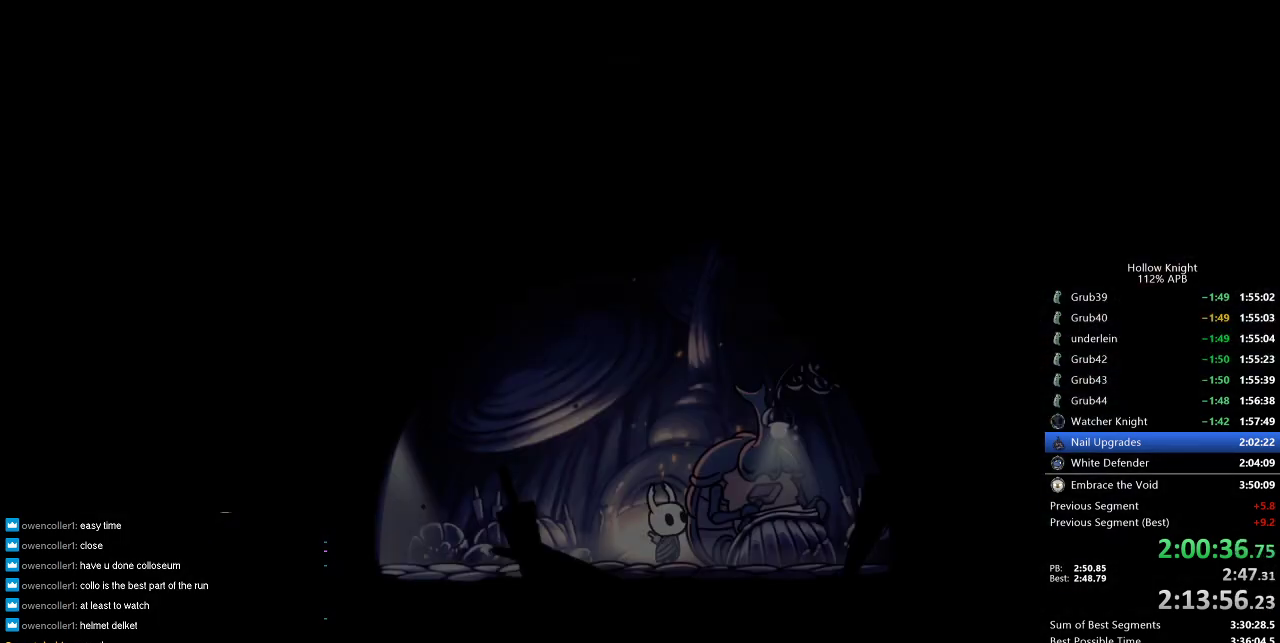
{"keys": ["heal", "nail"], "events": [[33, "heal", "down"], [33, "nail", "up"], [83, "dnail", "up"], [133, "dnail", "down"], [133, "jump", "down"], [133, "nail", "down"], [183, "jump", "up"], [283, "heal", "up"], [283, "jump", "down"], [283, "nail", "up"], [316, "heal", "down"], [366, "nail", "down"], [416, "dnail", "up"], [416, "jump", "up"], [416, "nail", "up"], [466, "nail", "down"]]}
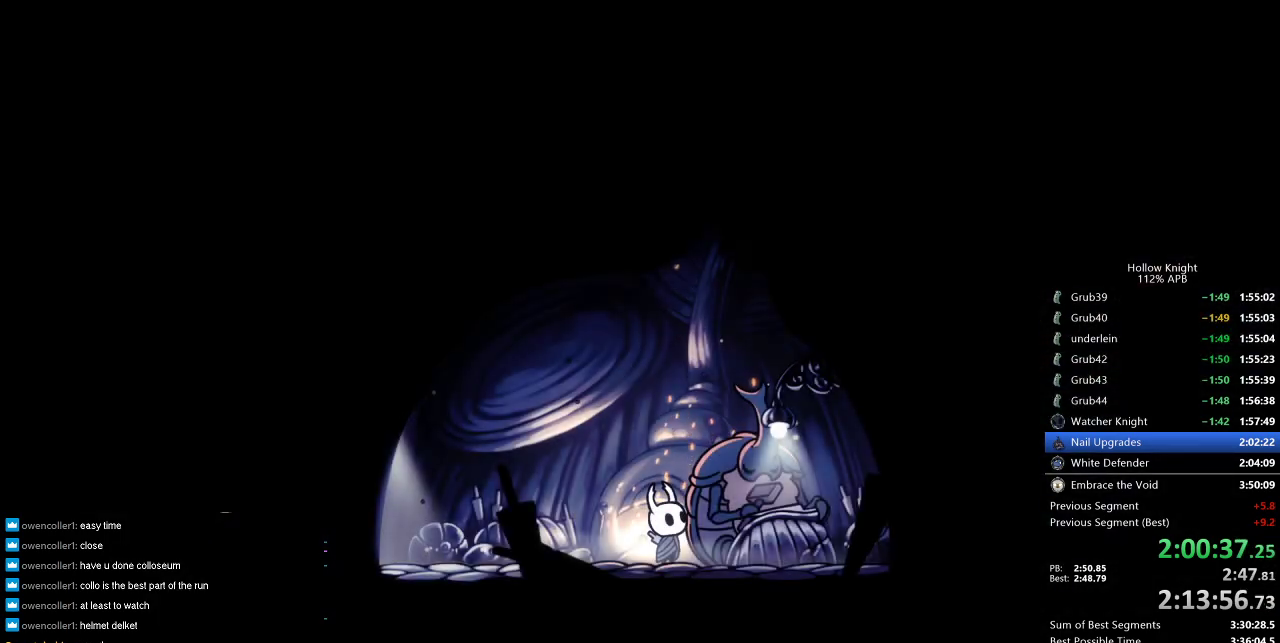
{"keys": ["dnail", "heal", "jump"], "events": [[16, "heal", "up"], [16, "jump", "down"], [16, "nail", "up"], [50, "jump", "up"], [100, "heal", "down"], [100, "jump", "down"], [100, "nail", "down"], [150, "heal", "up"], [150, "jump", "up"], [150, "nail", "up"], [200, "jump", "down"], [250, "heal", "down"], [250, "jump", "up"], [300, "heal", "up"], [333, "dnail", "down"], [333, "heal", "down"], [333, "jump", "down"], [333, "nail", "down"], [383, "jump", "up"], [383, "nail", "up"], [450, "heal", "up"], [450, "jump", "down"], [483, "heal", "down"]]}
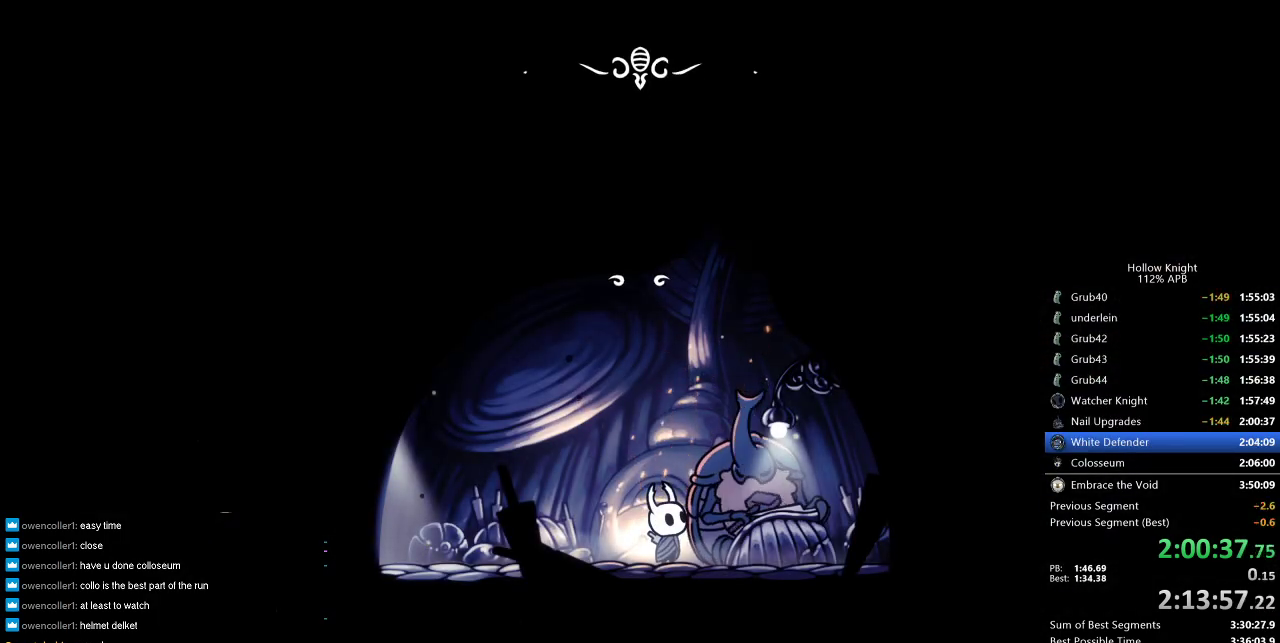
{"keys": ["jump", "nail"], "events": [[33, "heal", "up"], [33, "nail", "down"], [133, "dnail", "up"], [133, "heal", "down"], [133, "jump", "up"], [133, "nail", "up"], [183, "dnail", "down"], [183, "nail", "down"], [216, "heal", "up"], [216, "nail", "up"], [266, "heal", "down"], [266, "jump", "down"], [266, "nail", "down"], [316, "heal", "up"], [316, "nail", "up"], [366, "dnail", "up"], [366, "jump", "up"], [400, "heal", "down"], [400, "jump", "down"], [400, "nail", "down"], [466, "heal", "up"], [466, "jump", "up"], [466, "nail", "up"], [500, "jump", "down"], [500, "nail", "down"]]}
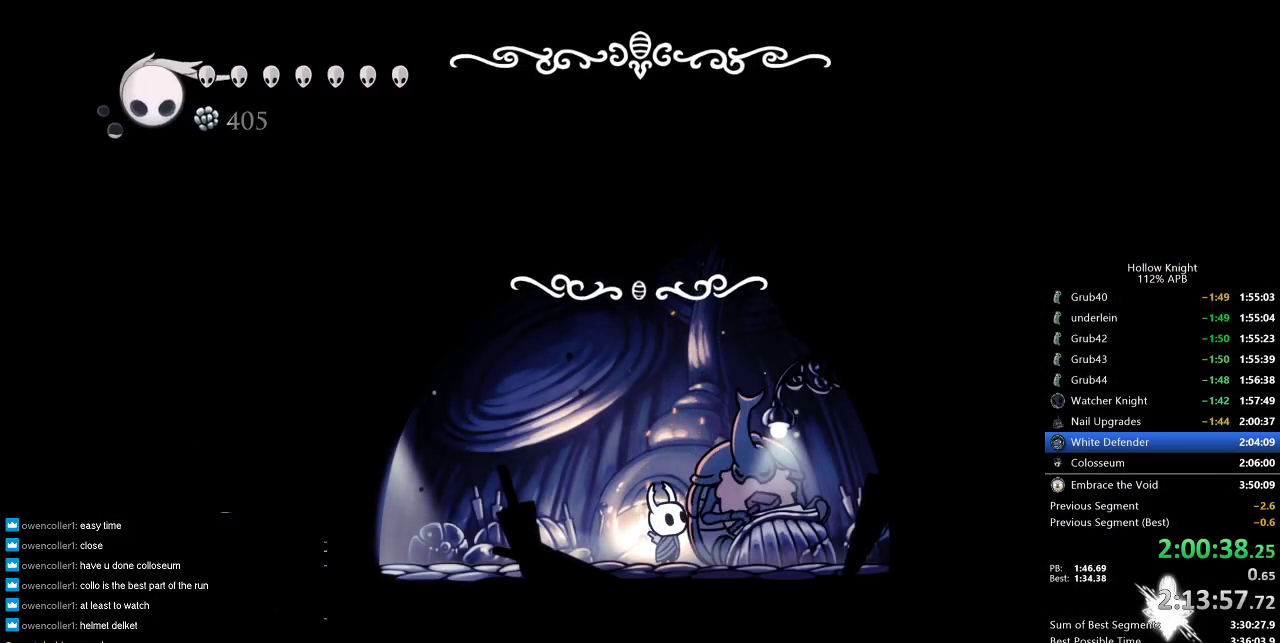
{"keys": [], "events": [[50, "heal", "down"], [50, "jump", "up"], [50, "nail", "up"], [100, "heal", "up"], [150, "jump", "down"], [183, "heal", "down"], [183, "jump", "up"], [233, "heal", "up"], [283, "jump", "down"], [283, "nail", "down"], [333, "jump", "up"], [333, "nail", "up"]]}
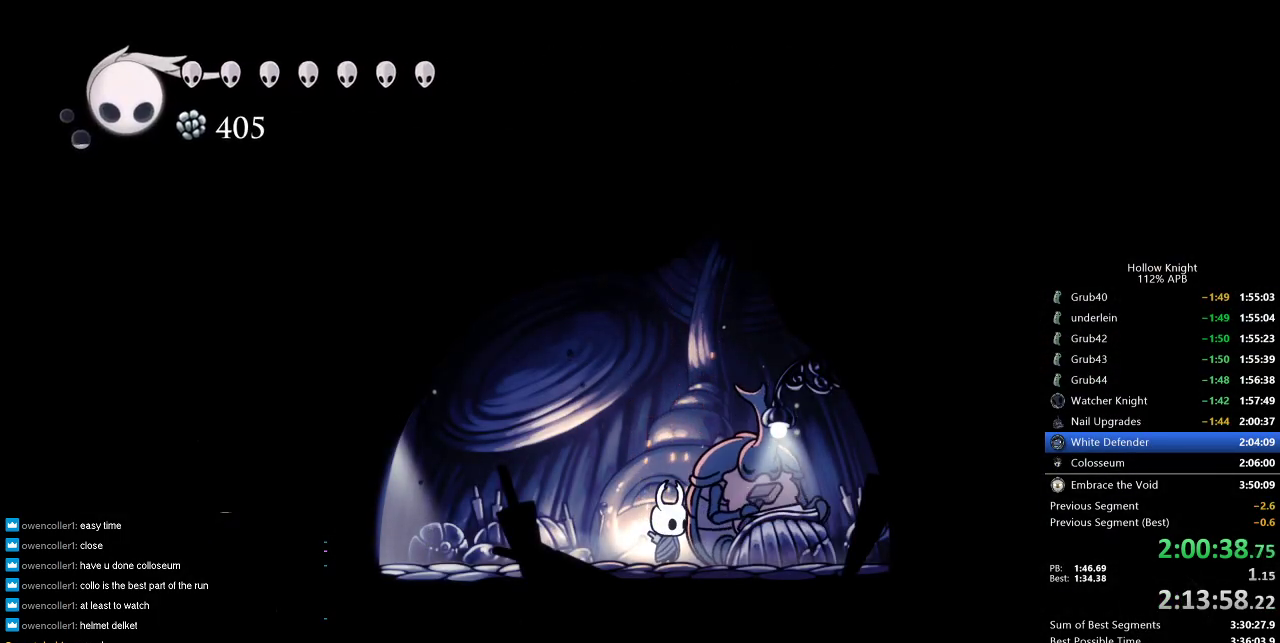
{"keys": ["dnail", "up"], "events": [[16, "left", "down"], [300, "dnail", "down"], [300, "left", "up"], [350, "up", "down"]]}
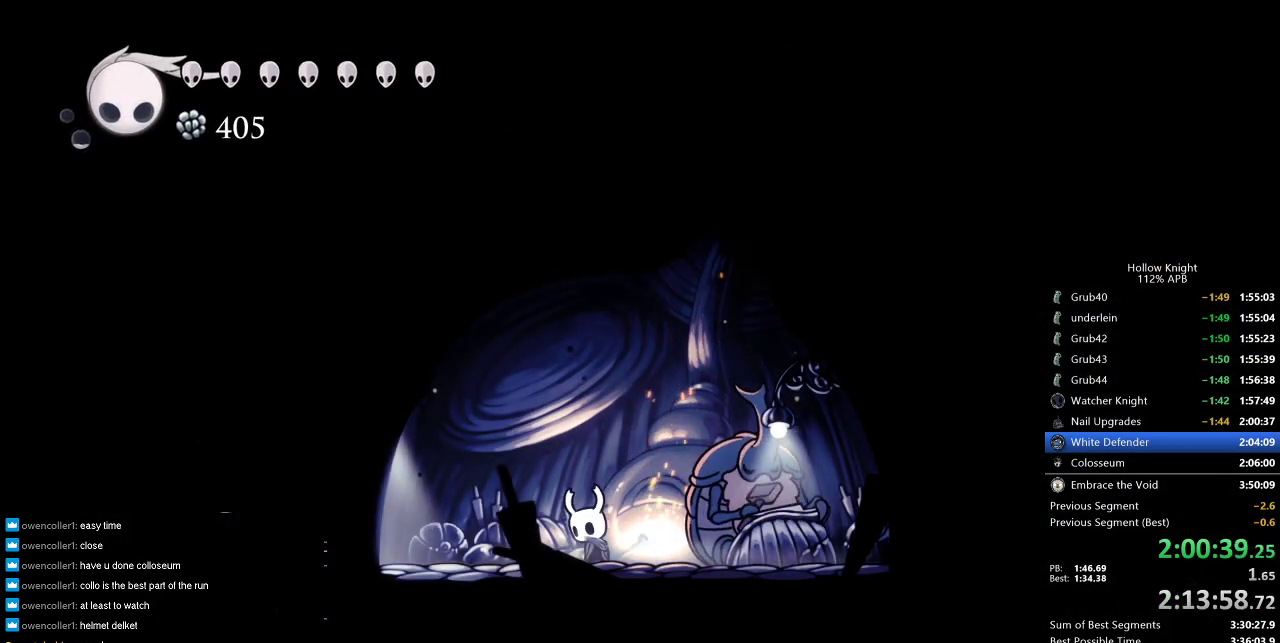
{"keys": ["dnail", "up"], "events": []}
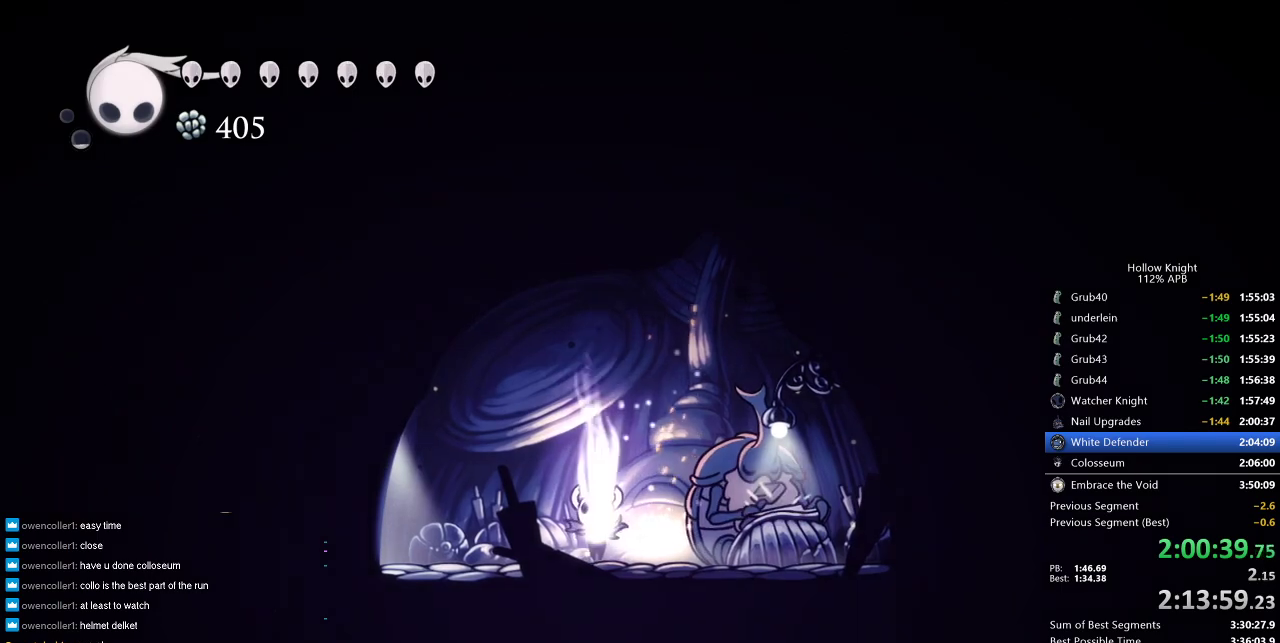
{"keys": ["dnail", "up"], "events": []}
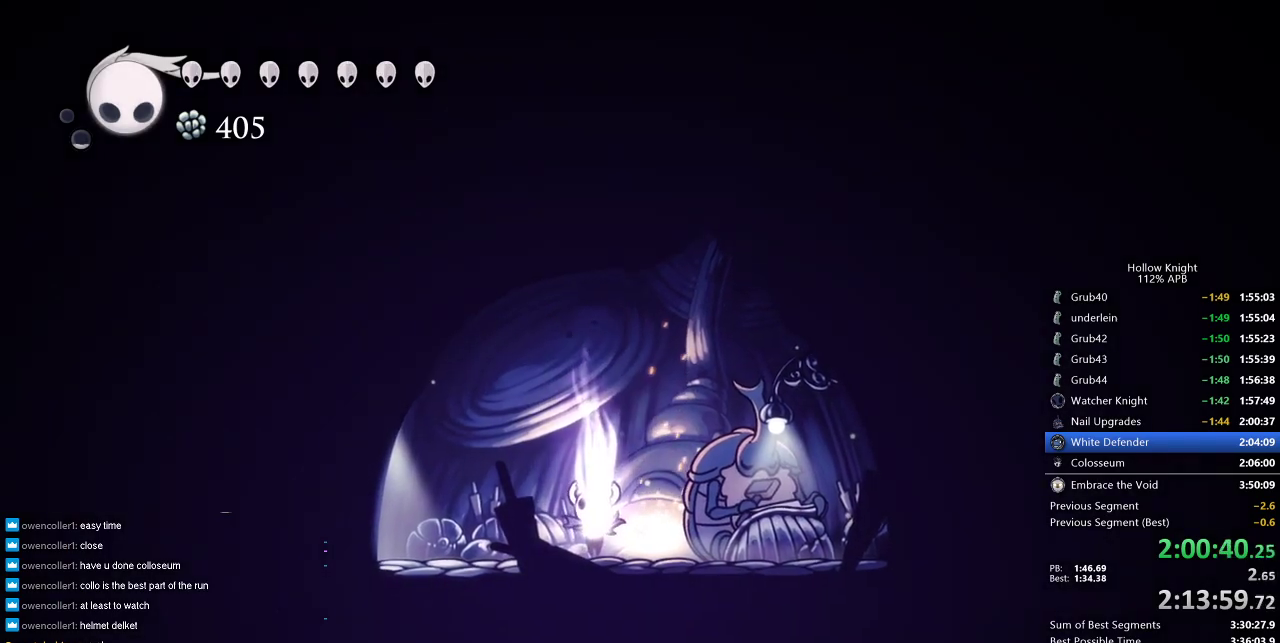
{"keys": ["dnail", "up"], "events": []}
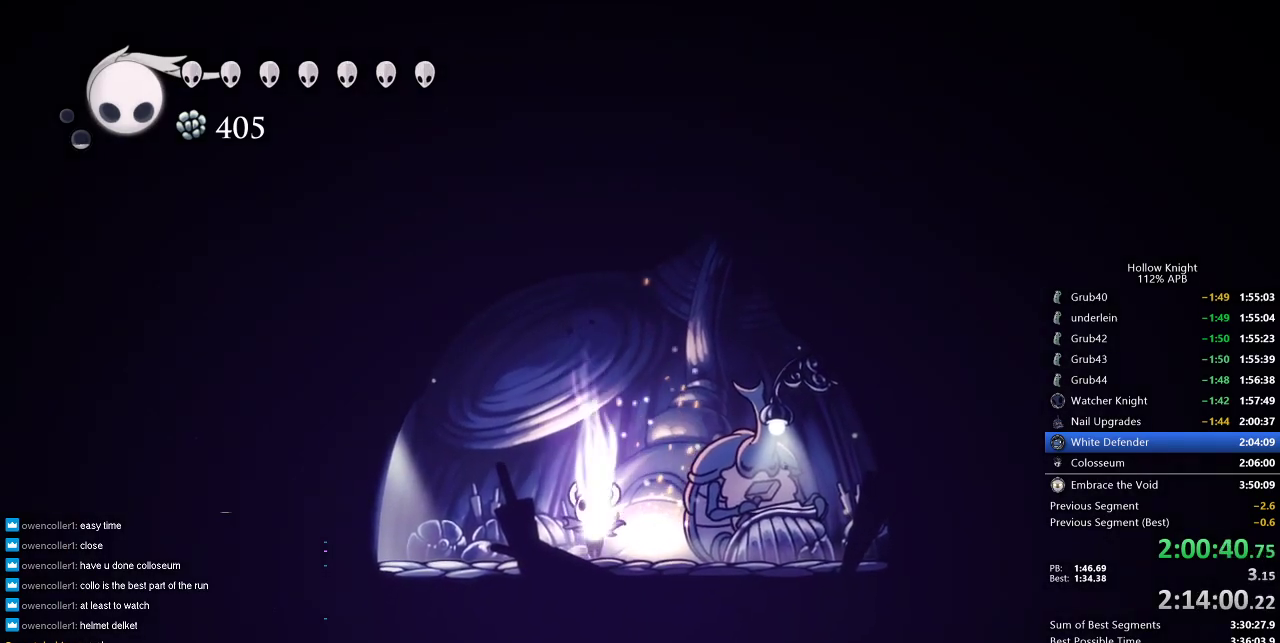
{"keys": ["dnail", "up"], "events": []}
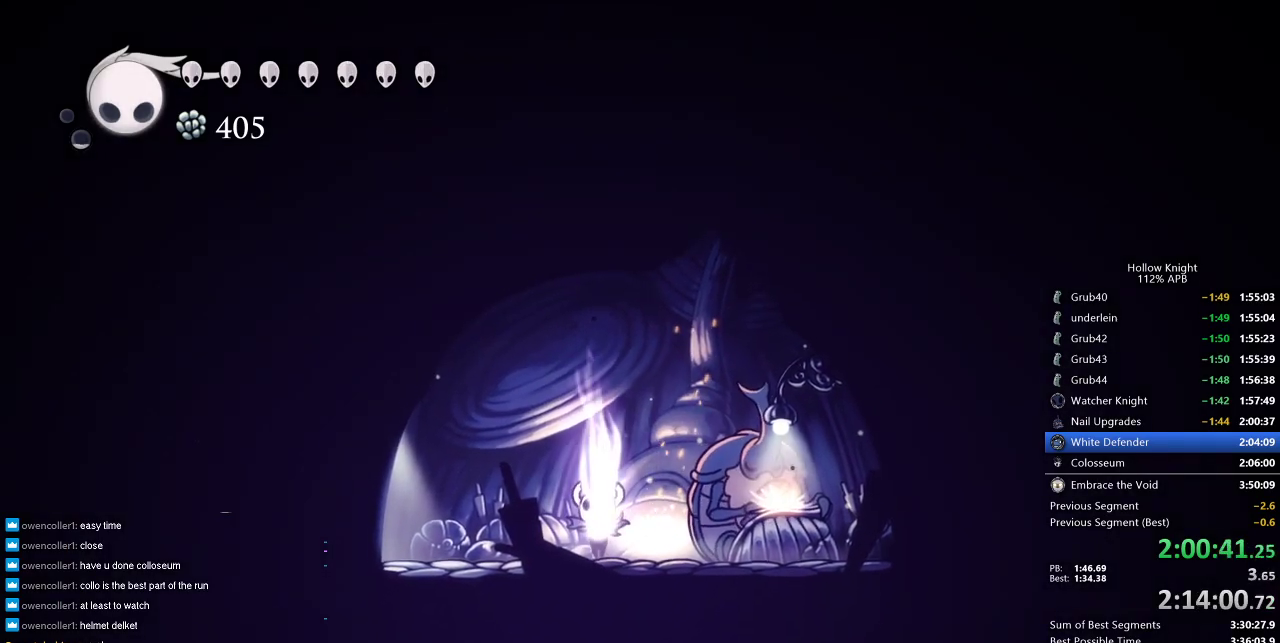
{"keys": ["dnail", "up"], "events": []}
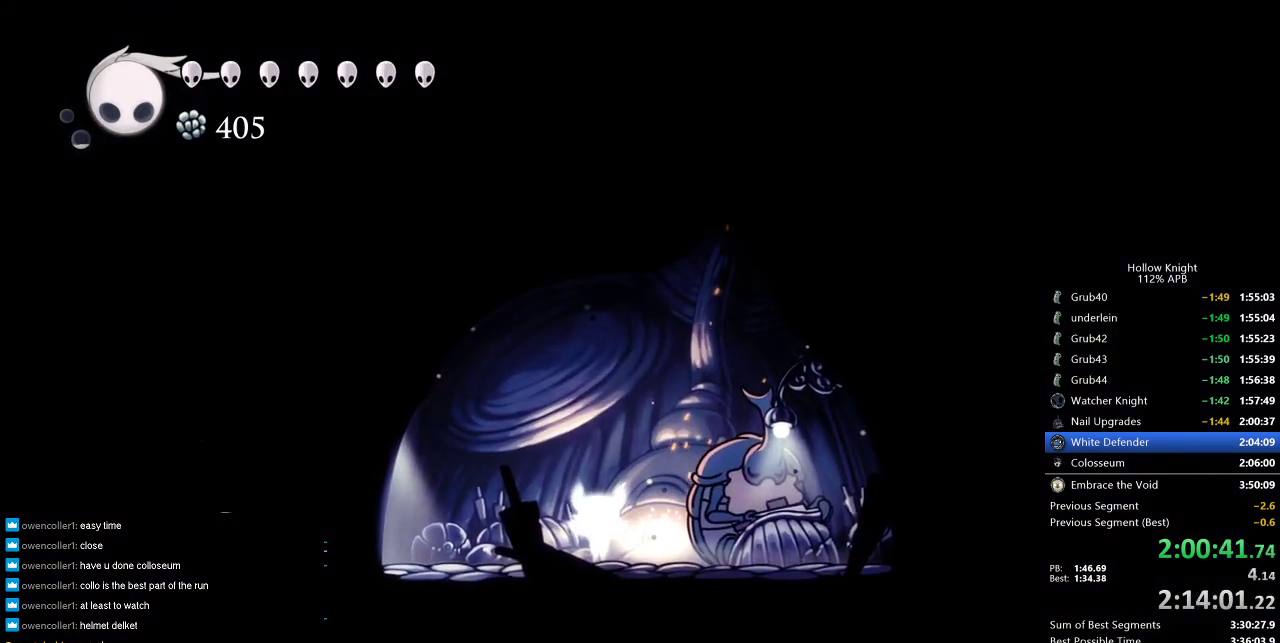
{"keys": ["dnail", "up"], "events": []}